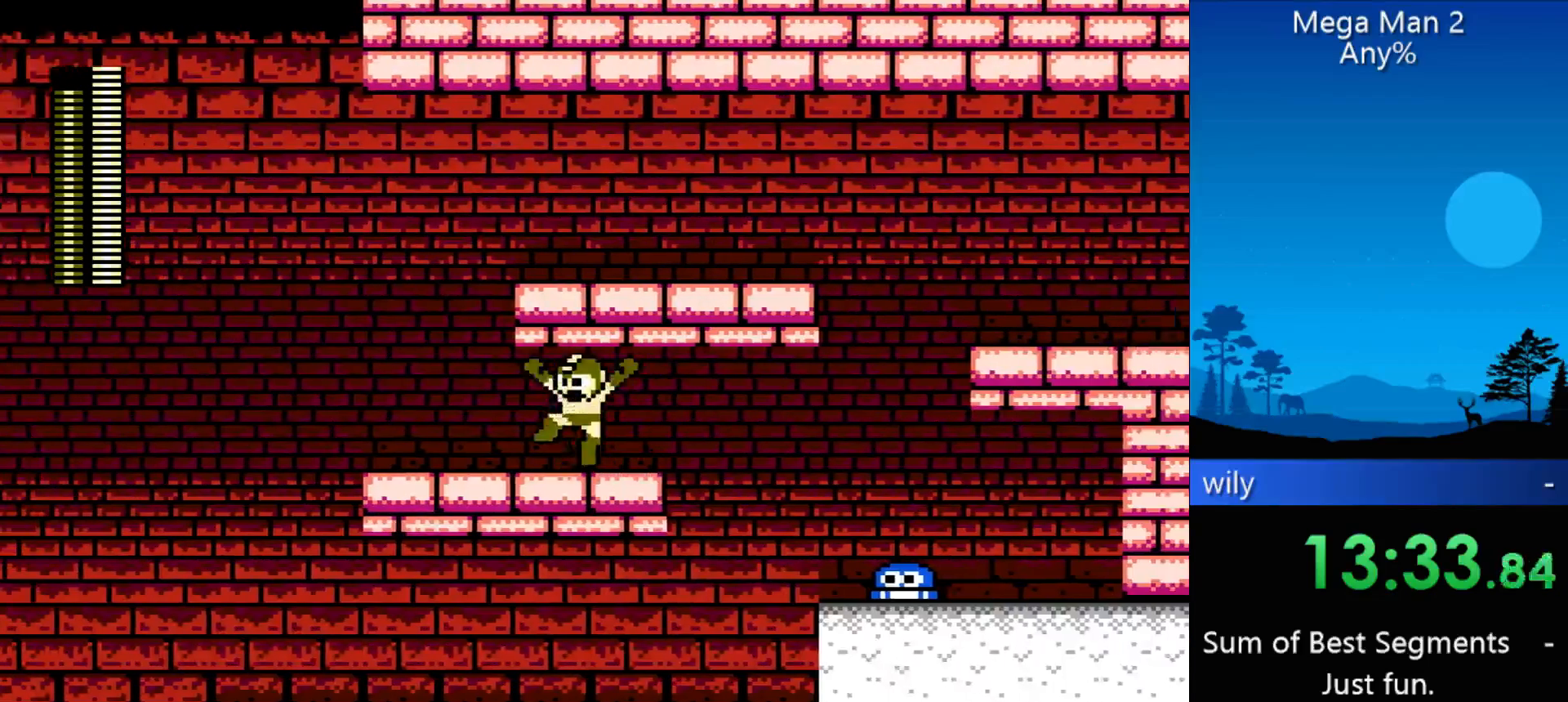
Gameplay with a controller (Nintendo layout); each line is a JSON object with the inputs held at the frame after it. "events" lists button and stick changes between this image and that frame as [ms after this image, input, new state], when the widget could be followed in between. Not read: L3 R3 X Y other_buttons.
{"buttons": ["DPAD_RIGHT"], "events": [[367, "DPAD_LEFT", "up"], [367, "DPAD_RIGHT", "down"]]}
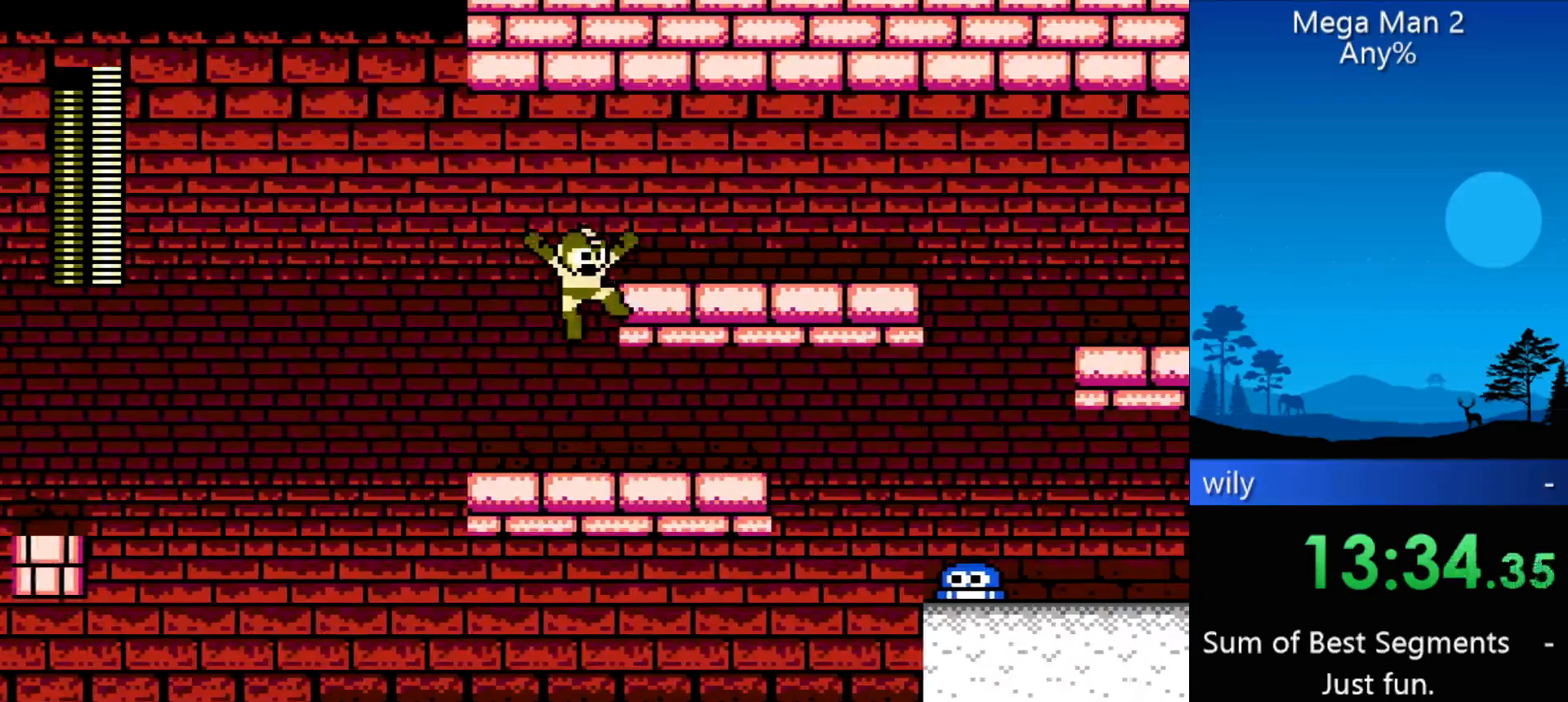
{"buttons": ["DPAD_RIGHT"], "events": []}
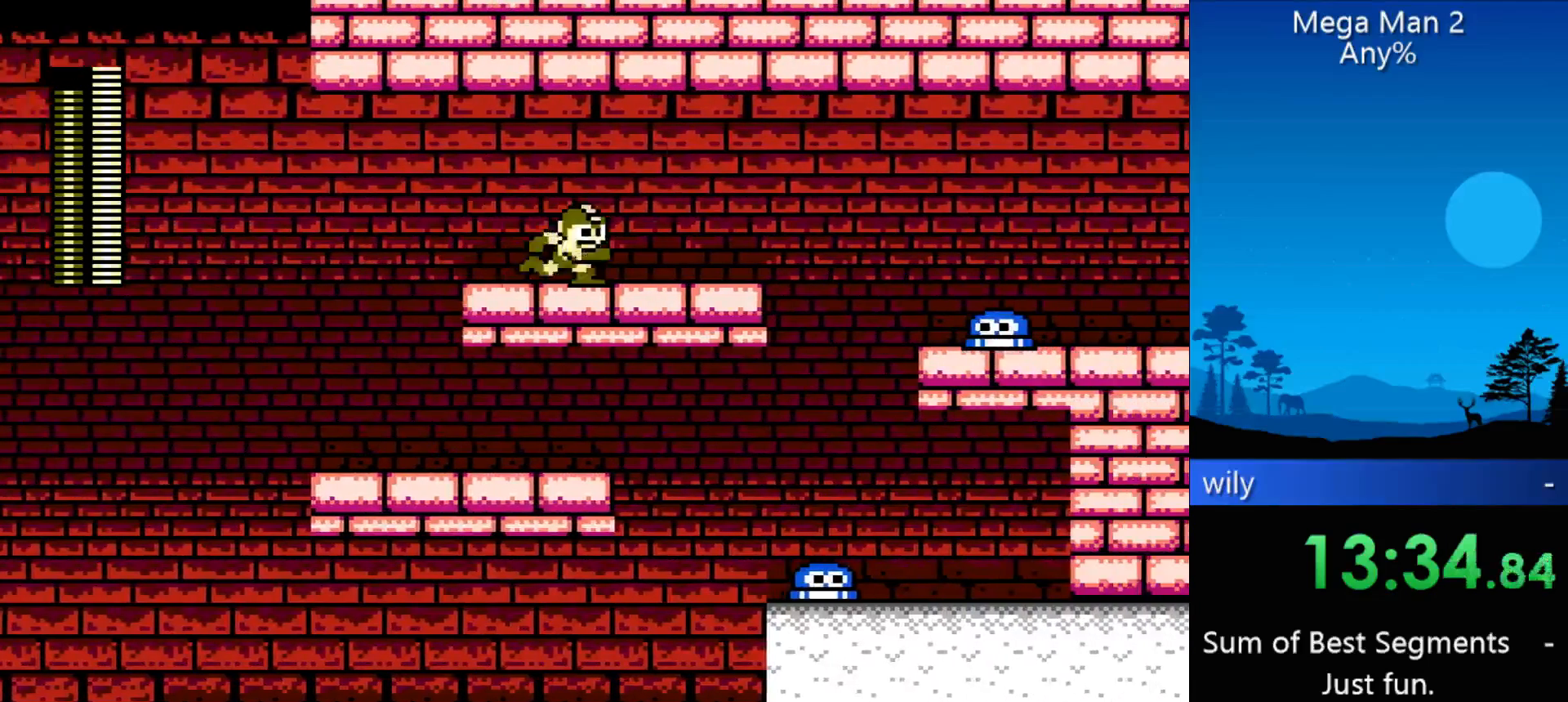
{"buttons": ["DPAD_RIGHT"], "events": []}
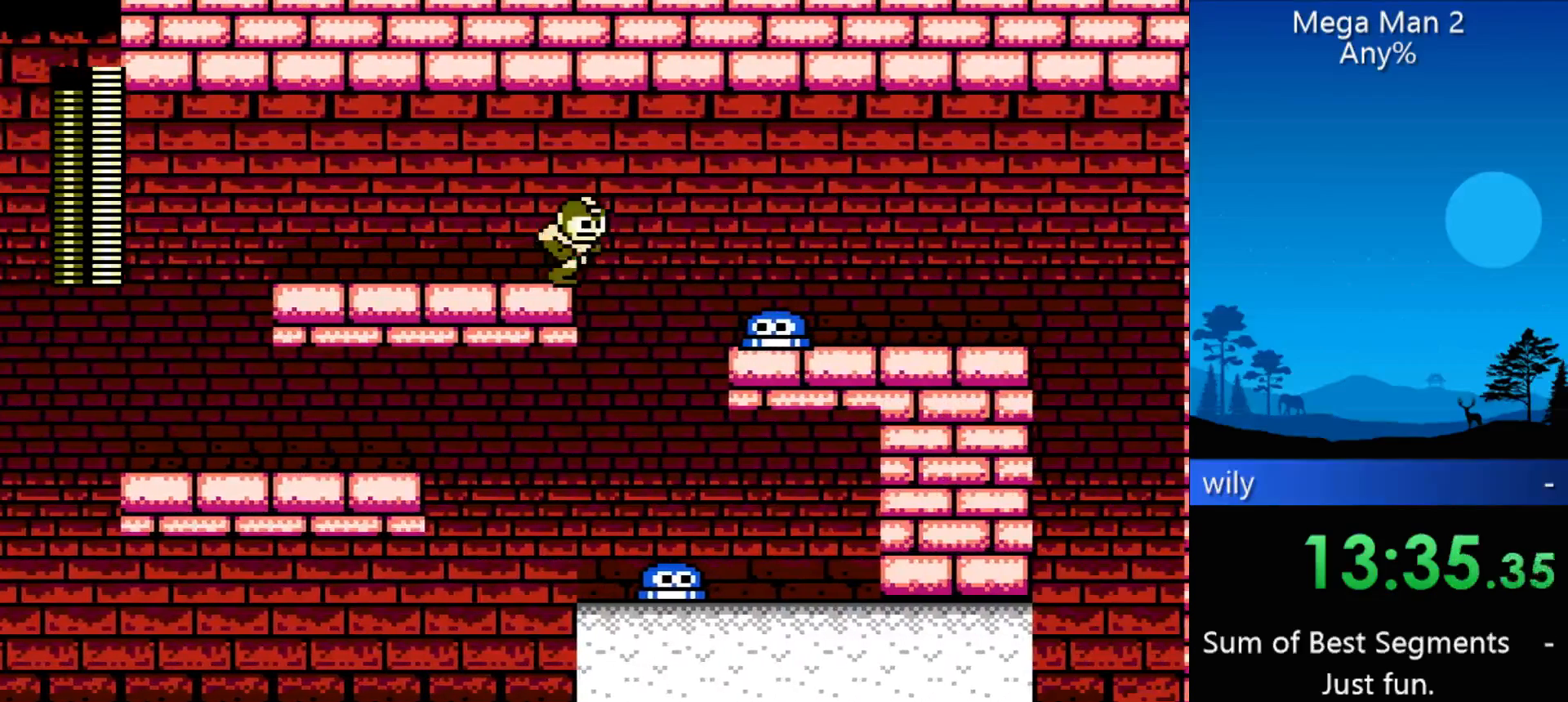
{"buttons": ["DPAD_RIGHT"], "events": []}
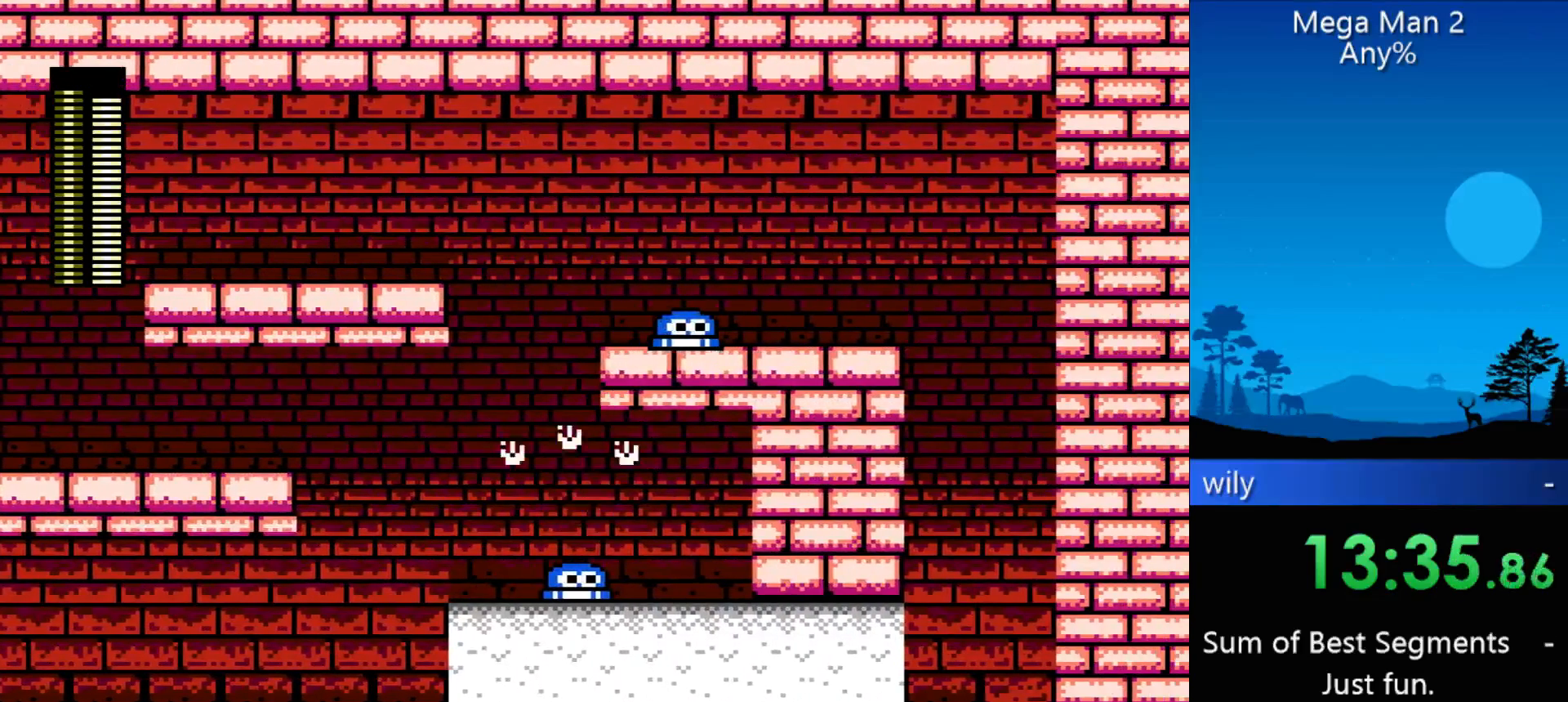
{"buttons": ["DPAD_LEFT"], "events": [[200, "DPAD_RIGHT", "up"], [267, "DPAD_LEFT", "down"]]}
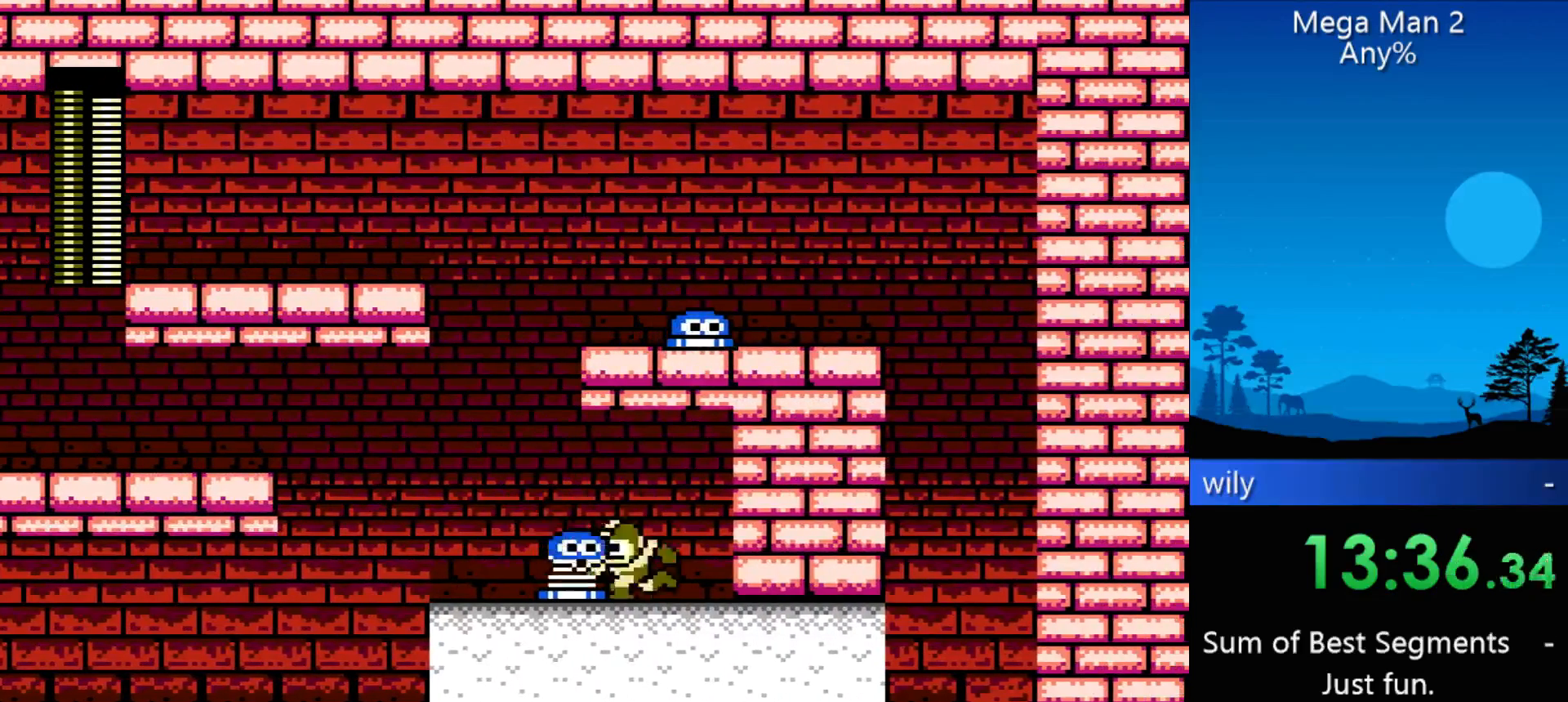
{"buttons": ["DPAD_LEFT"], "events": []}
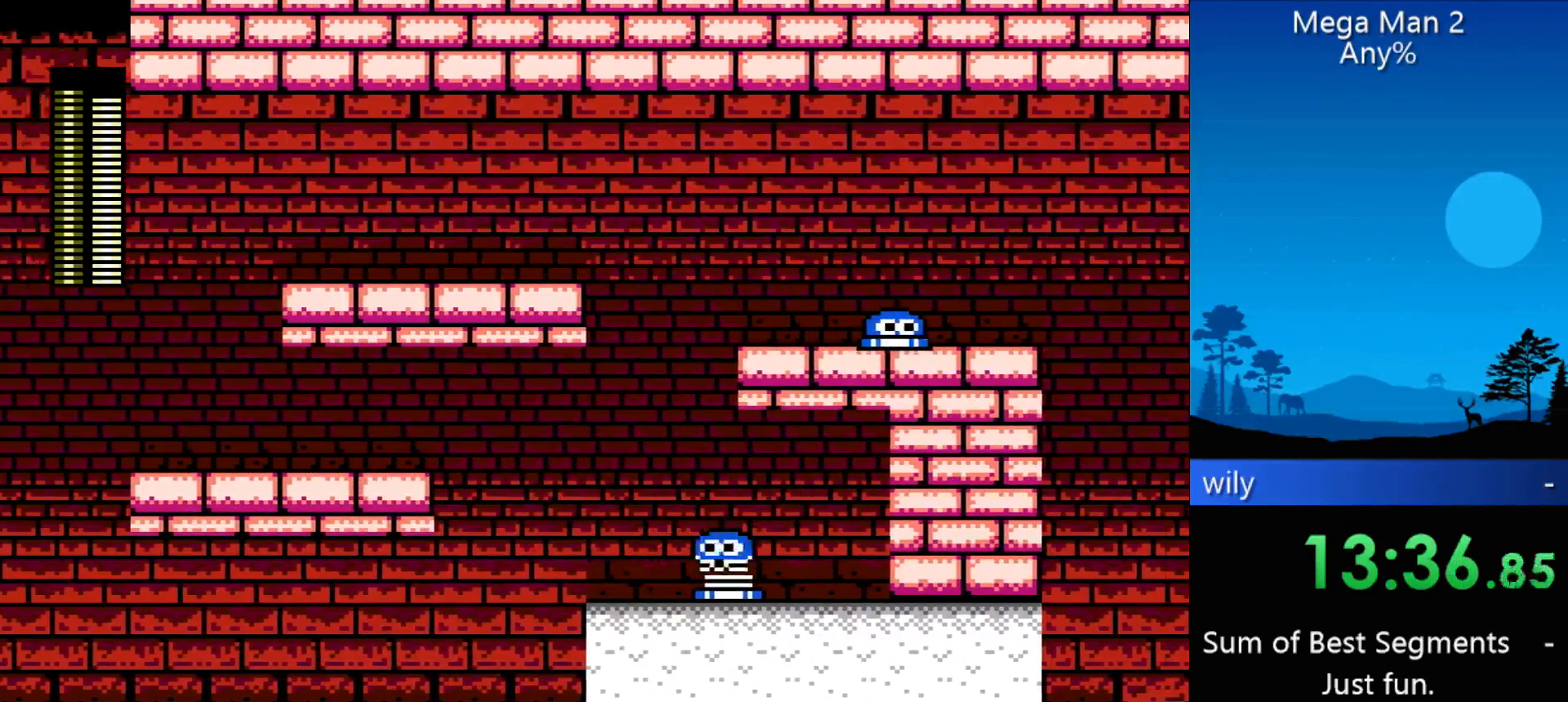
{"buttons": ["DPAD_LEFT"], "events": []}
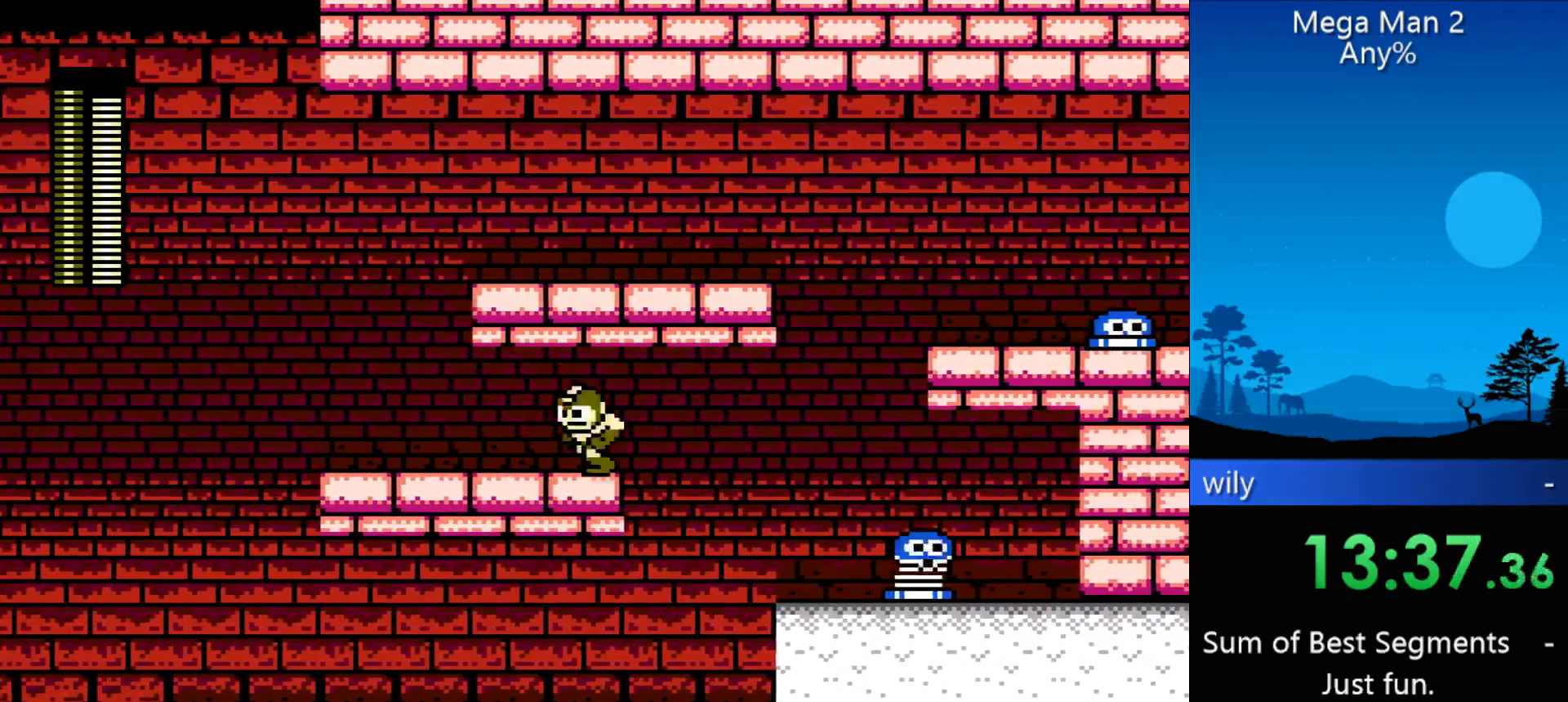
{"buttons": ["DPAD_RIGHT"], "events": [[467, "DPAD_LEFT", "up"], [467, "DPAD_RIGHT", "down"]]}
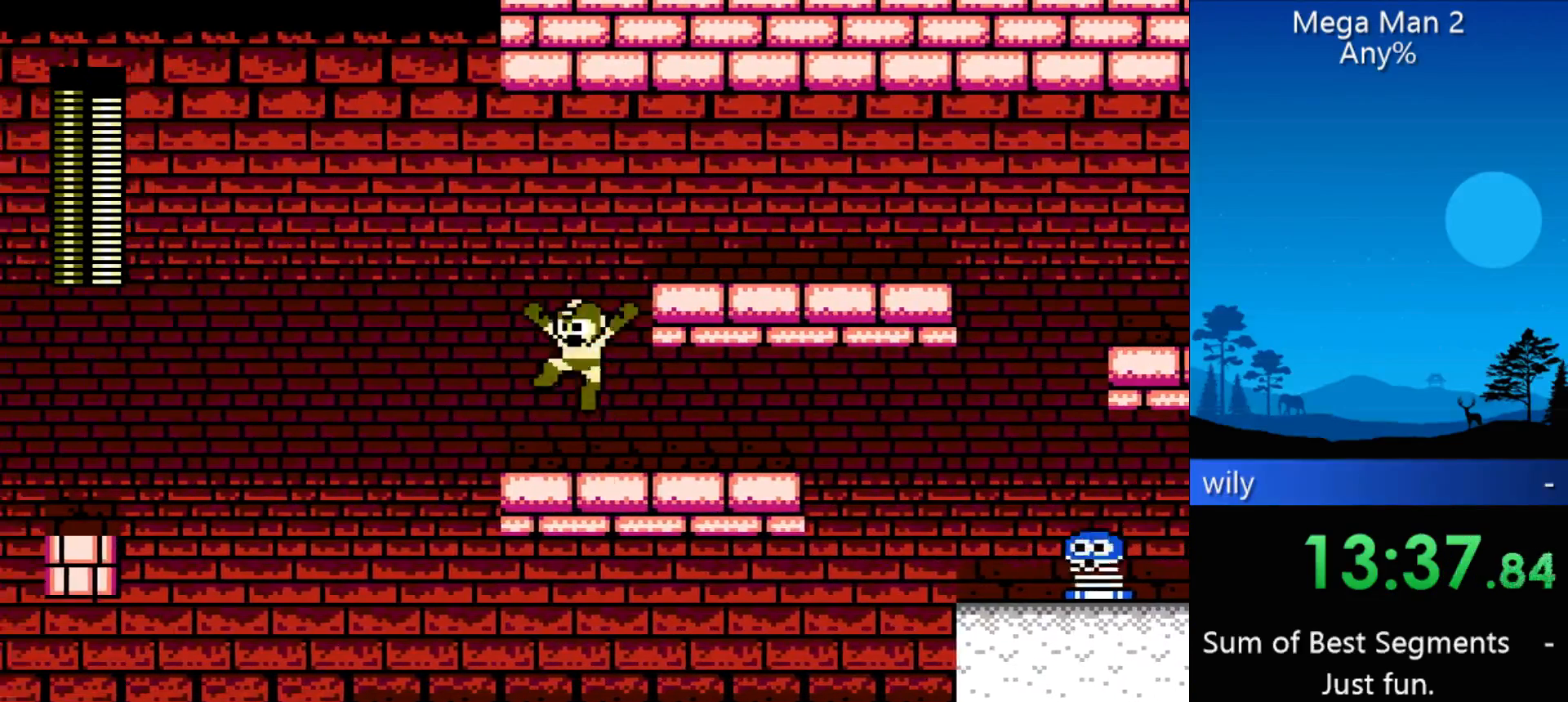
{"buttons": ["DPAD_RIGHT"], "events": []}
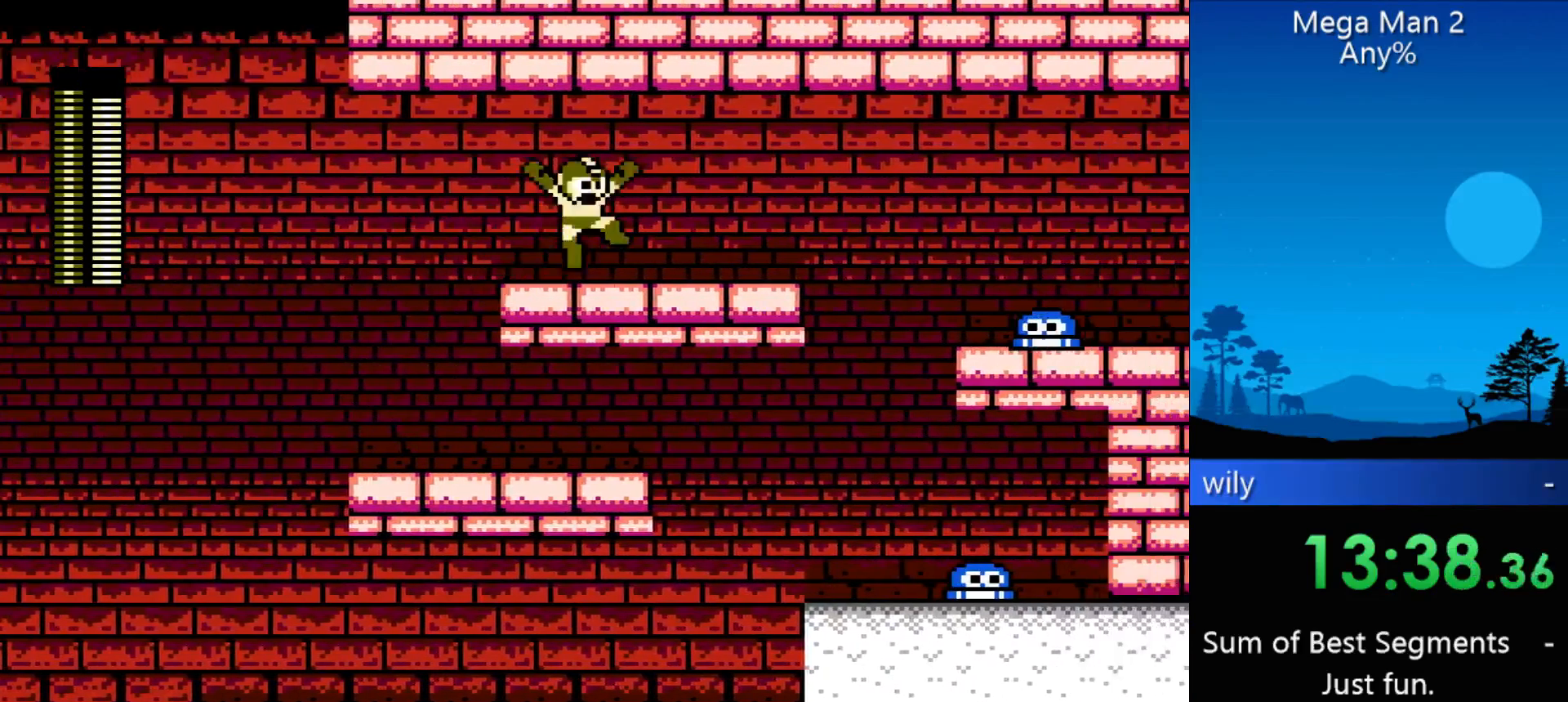
{"buttons": ["DPAD_LEFT"], "events": [[233, "DPAD_RIGHT", "up"], [333, "DPAD_LEFT", "down"]]}
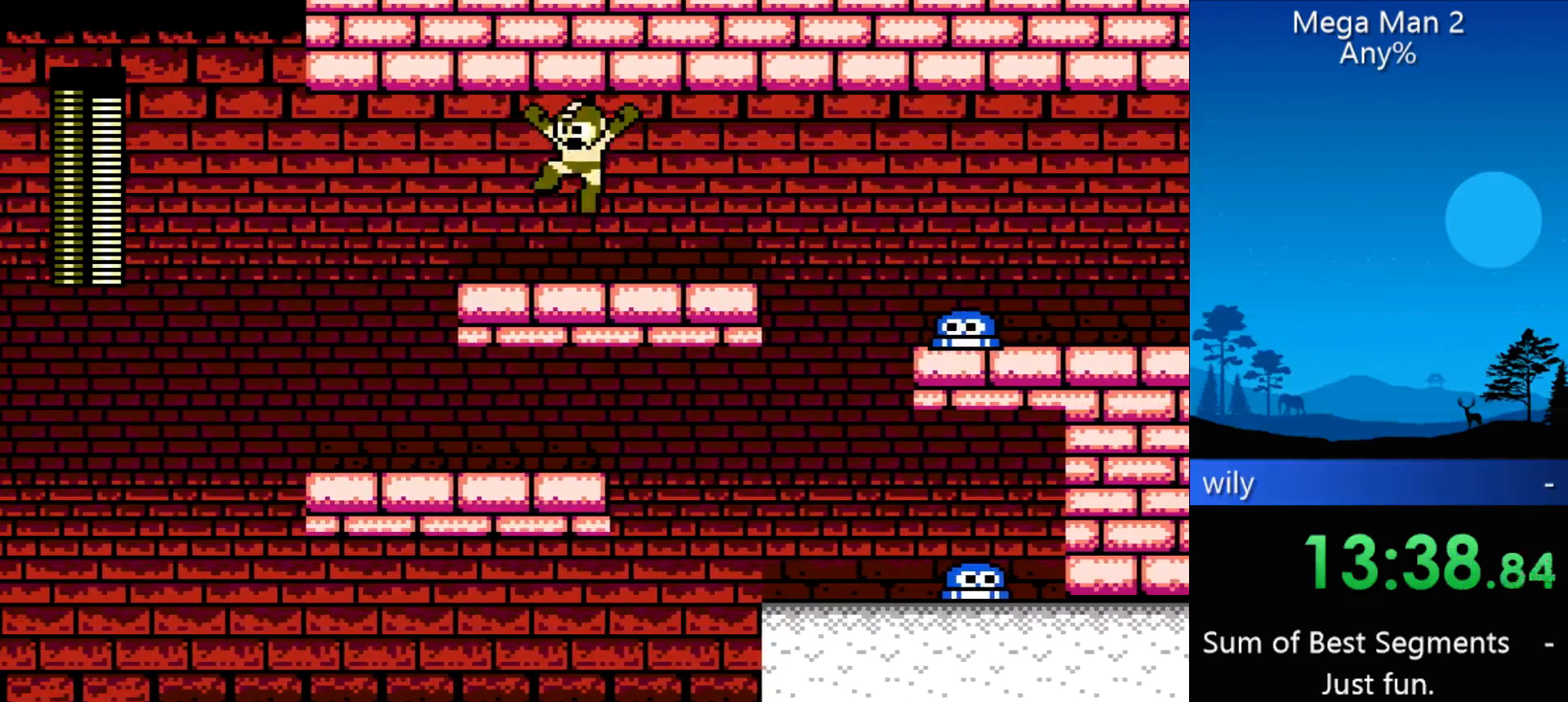
{"buttons": [], "events": [[100, "DPAD_LEFT", "up"], [400, "DPAD_LEFT", "down"], [433, "DPAD_LEFT", "up"]]}
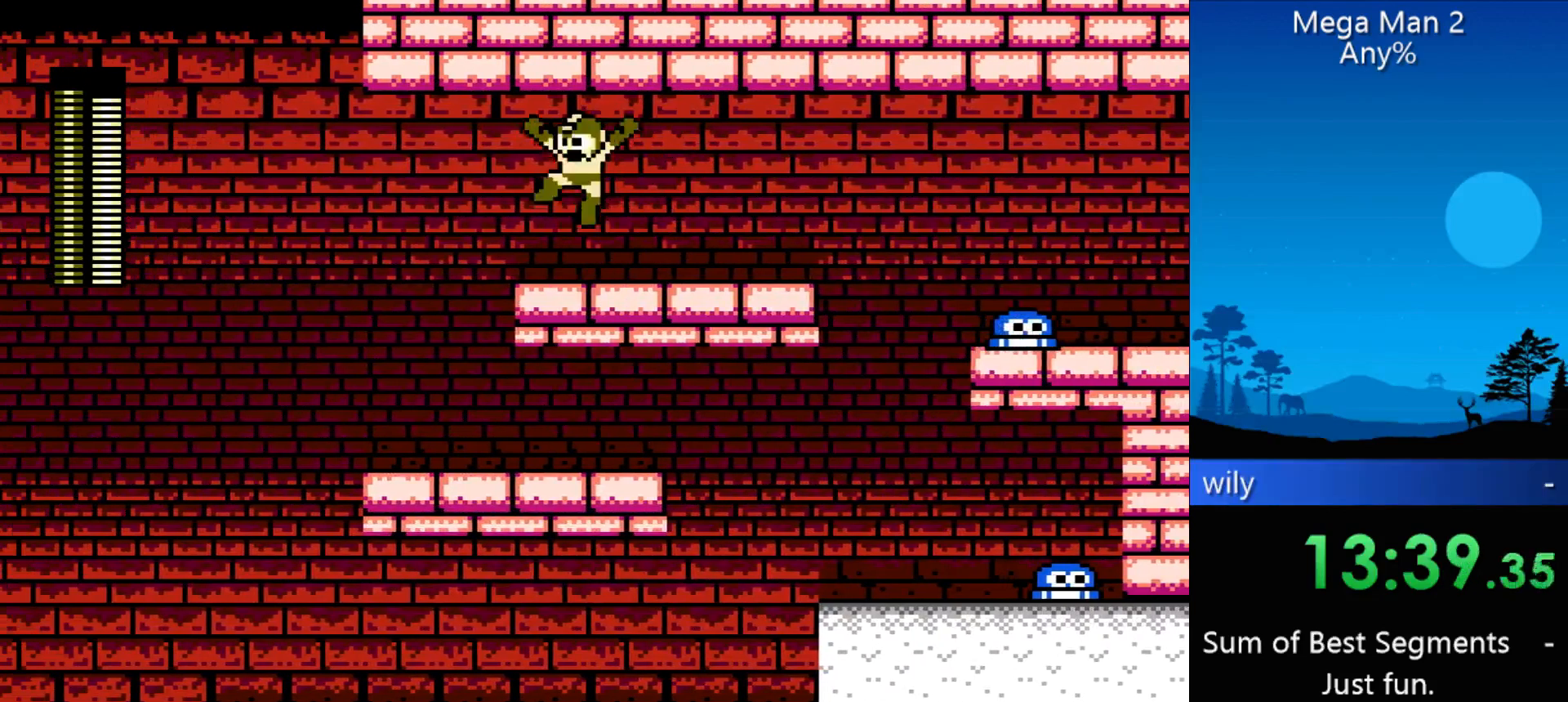
{"buttons": [], "events": []}
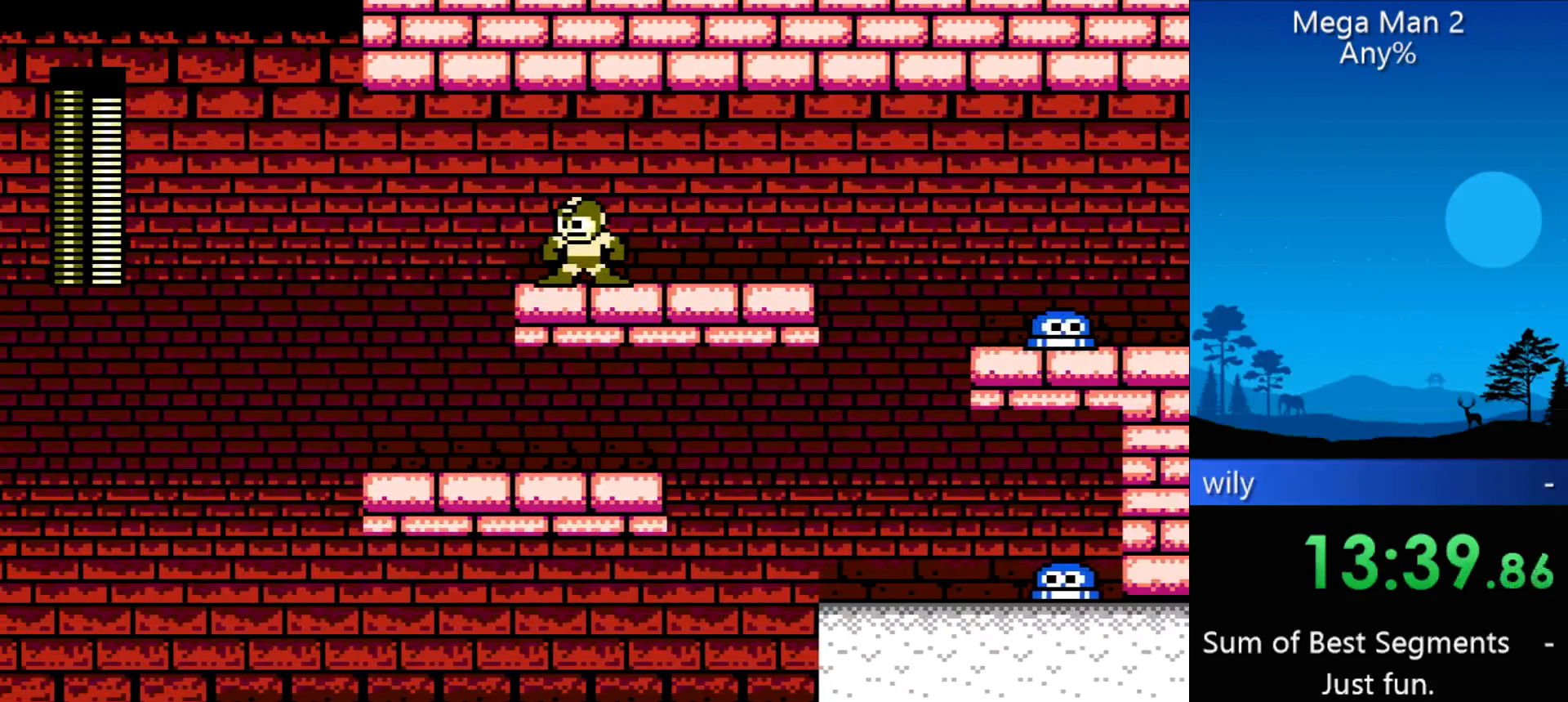
{"buttons": [], "events": []}
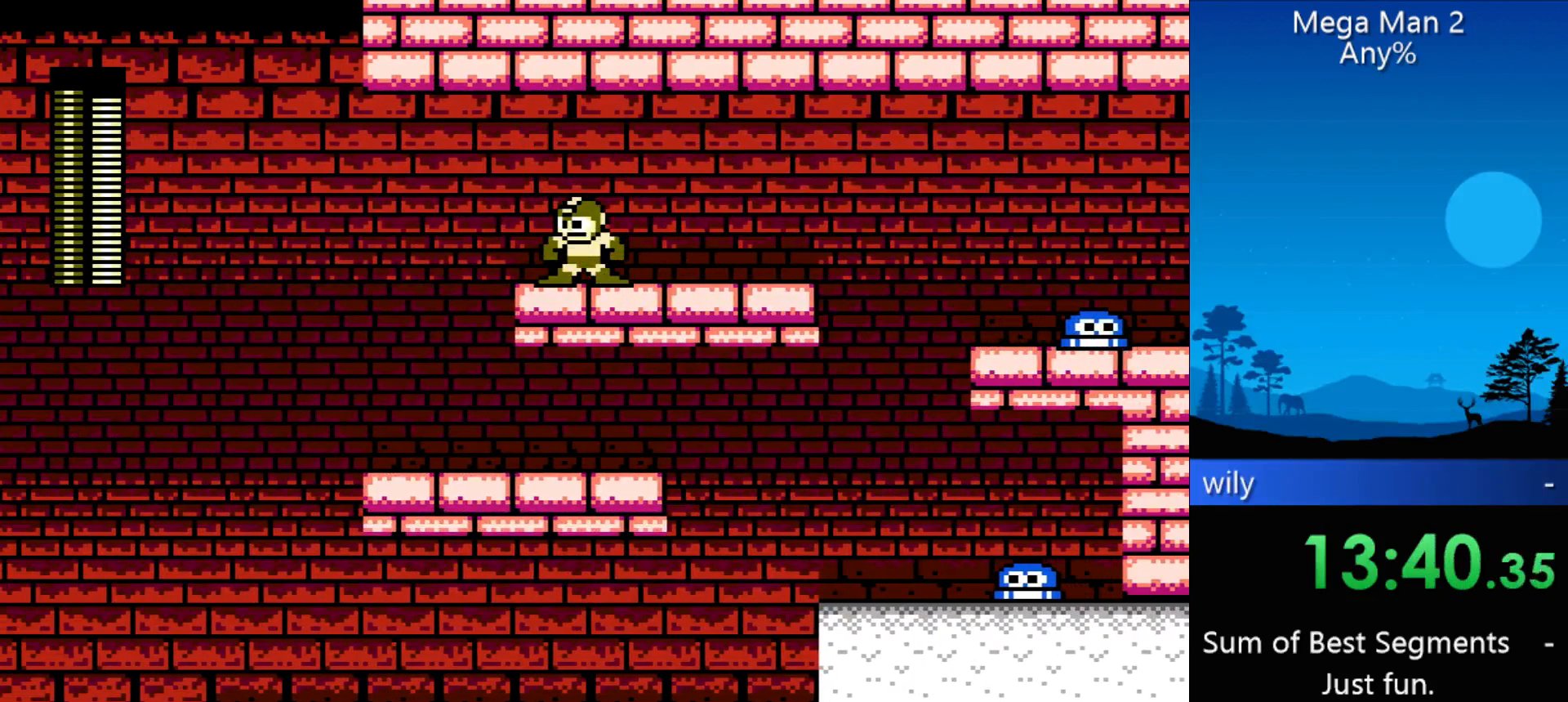
{"buttons": [], "events": []}
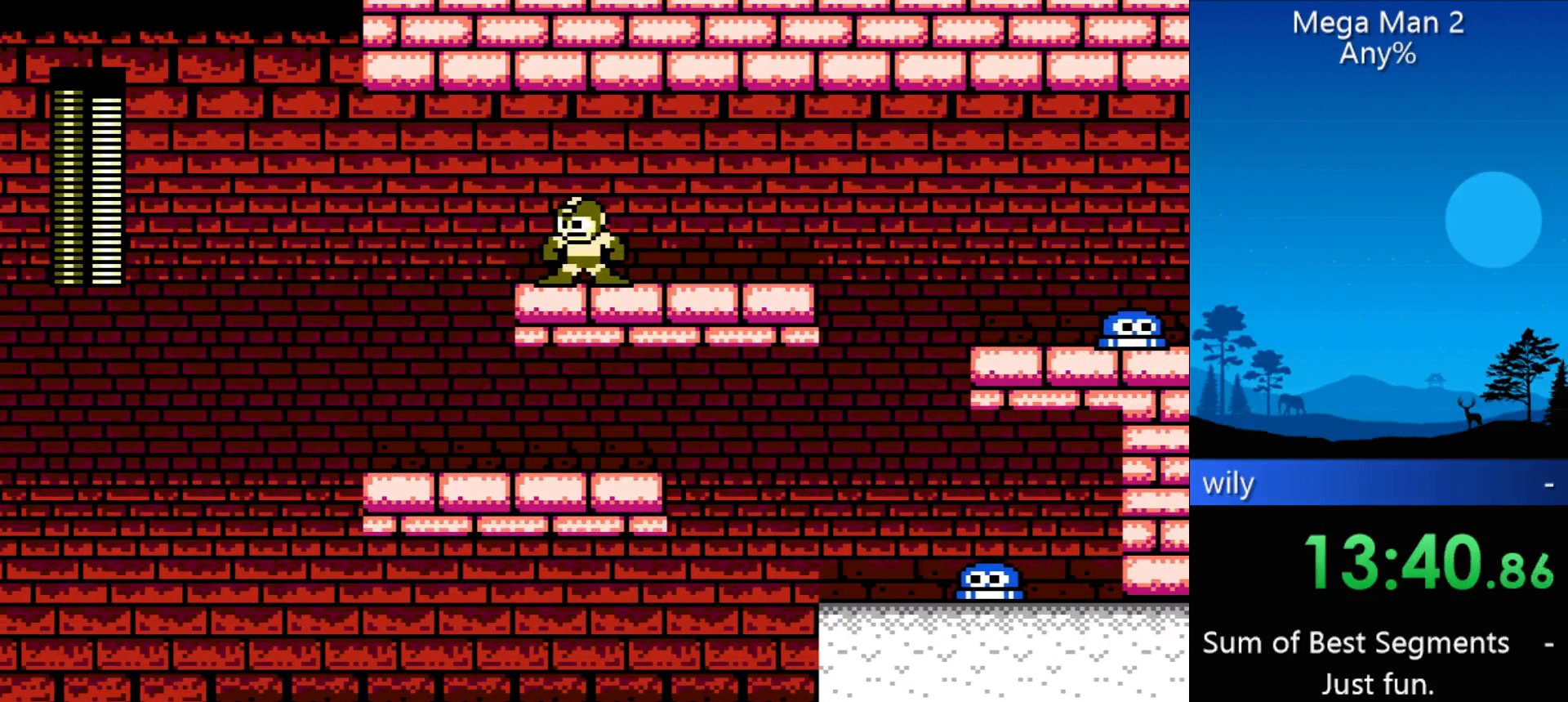
{"buttons": [], "events": []}
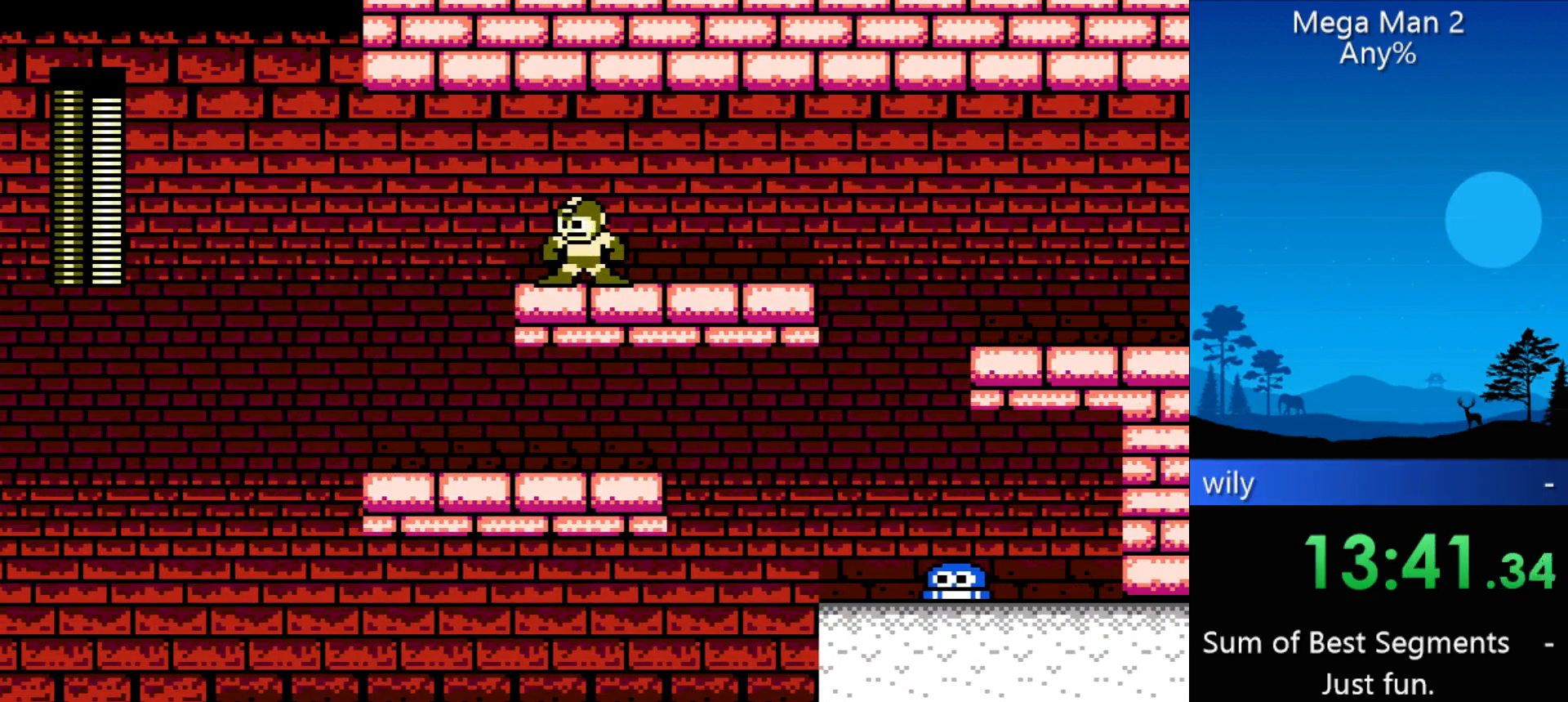
{"buttons": ["DPAD_RIGHT"], "events": [[33, "DPAD_RIGHT", "down"]]}
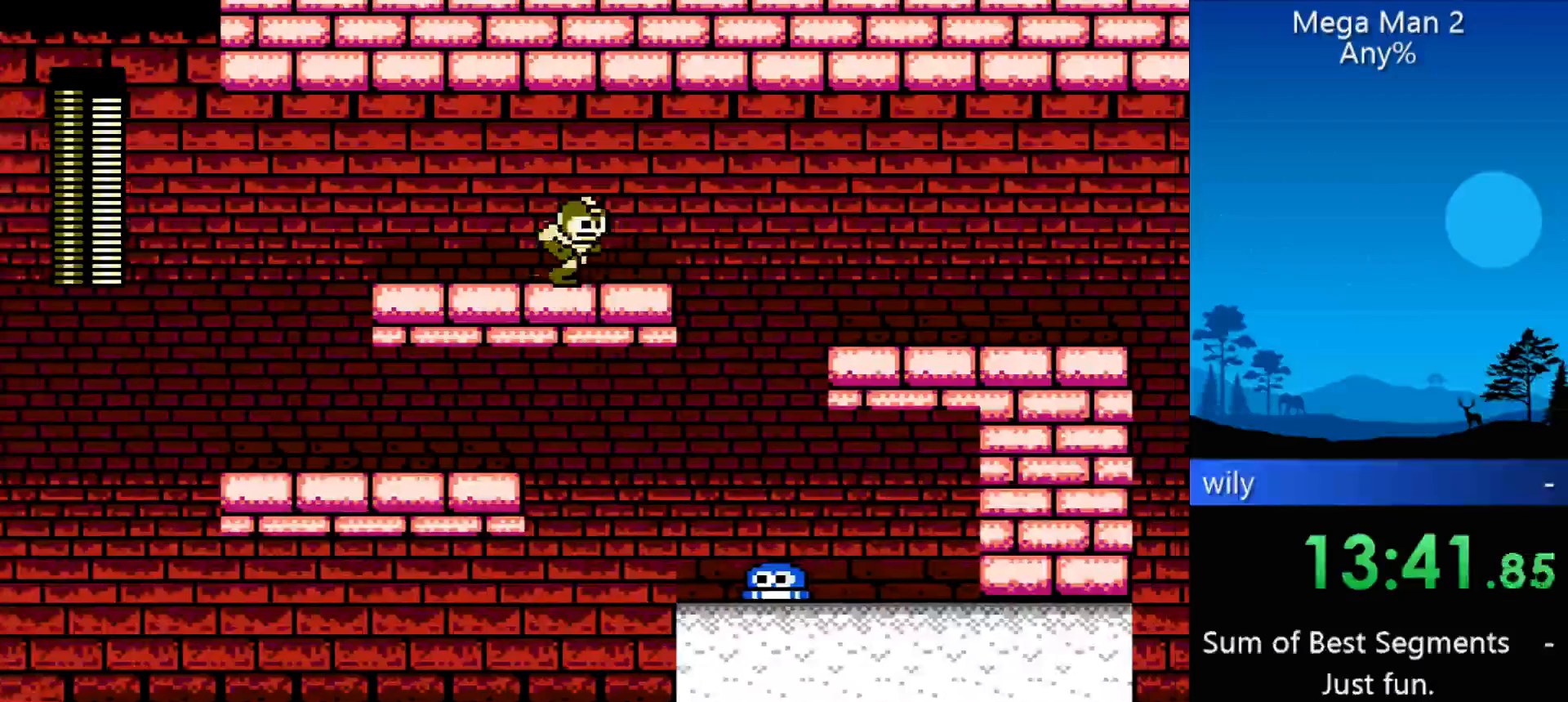
{"buttons": ["DPAD_RIGHT"], "events": []}
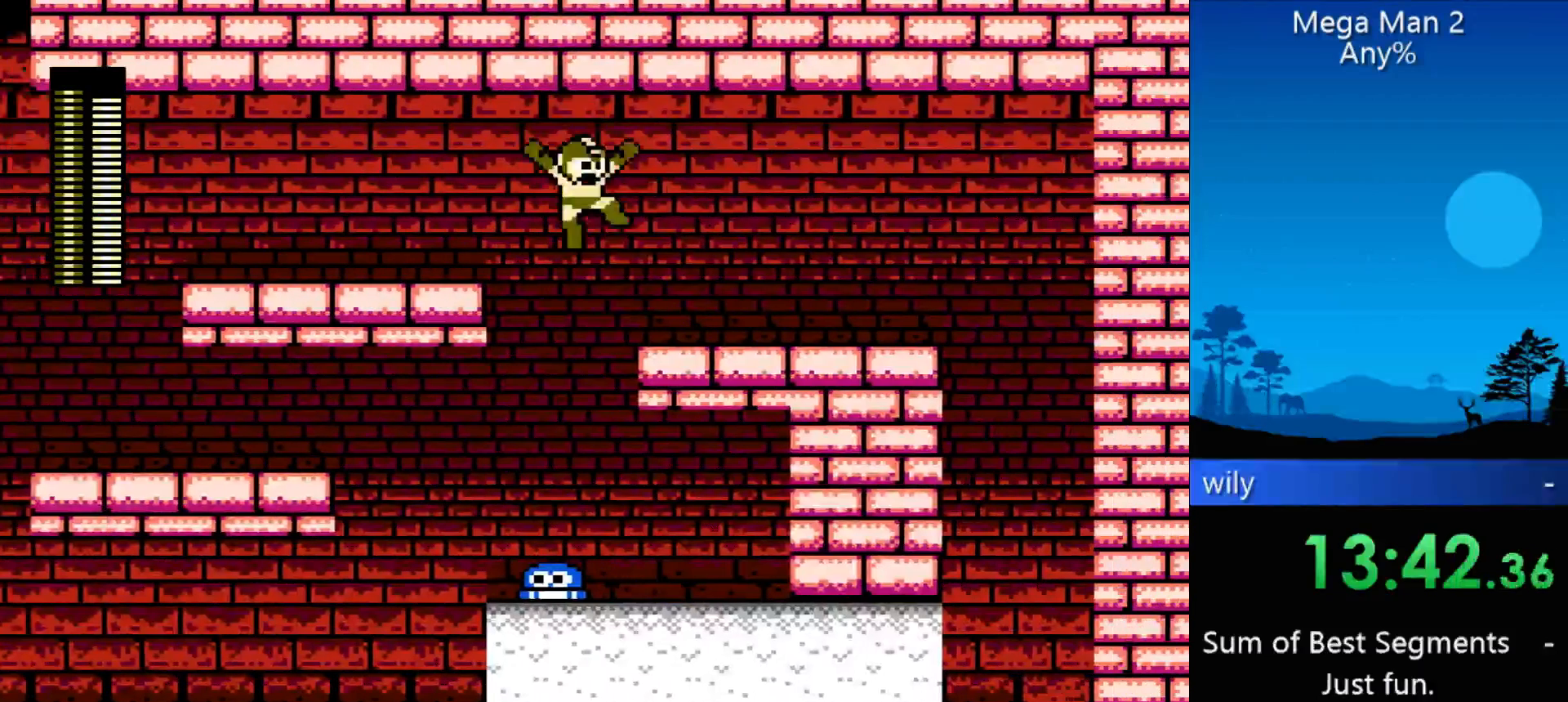
{"buttons": ["DPAD_RIGHT"], "events": []}
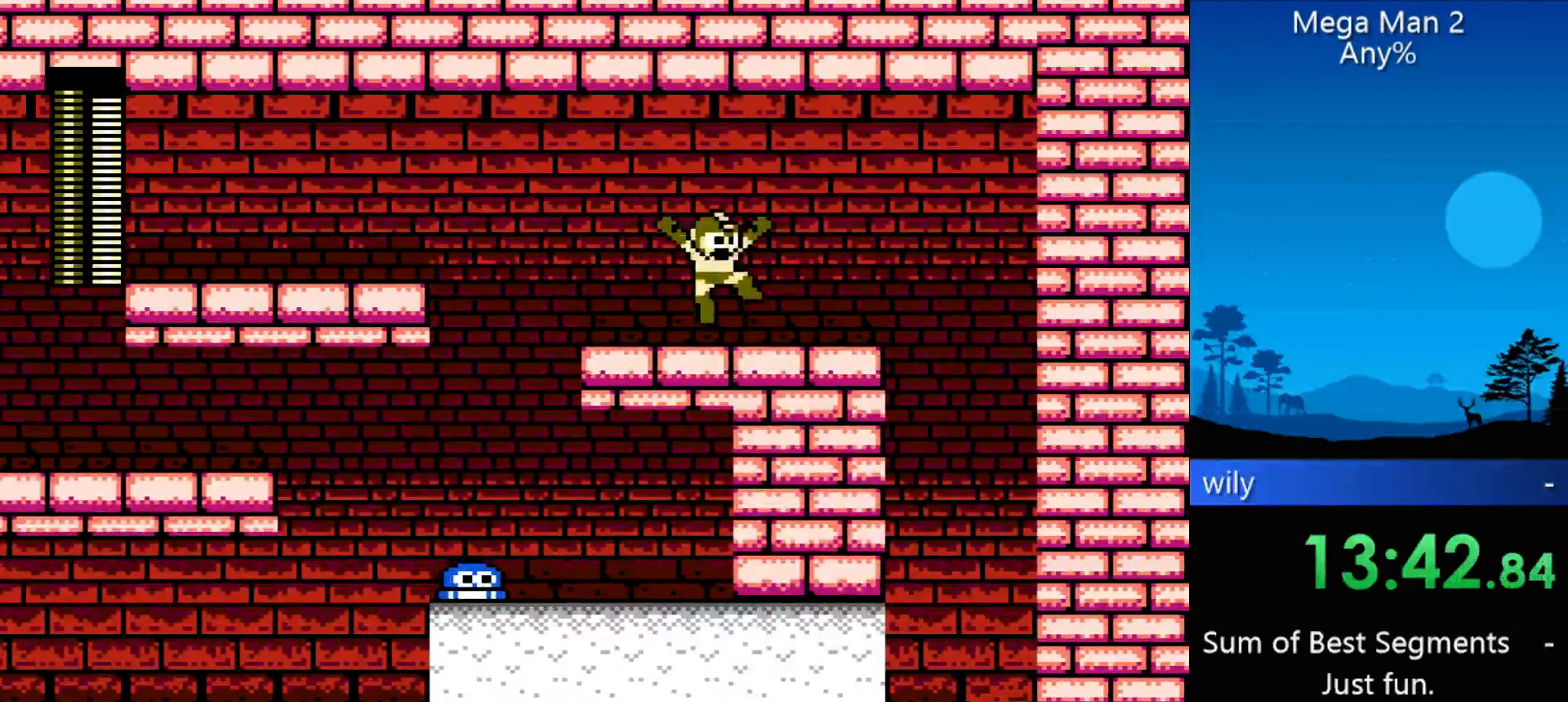
{"buttons": ["DPAD_RIGHT"], "events": []}
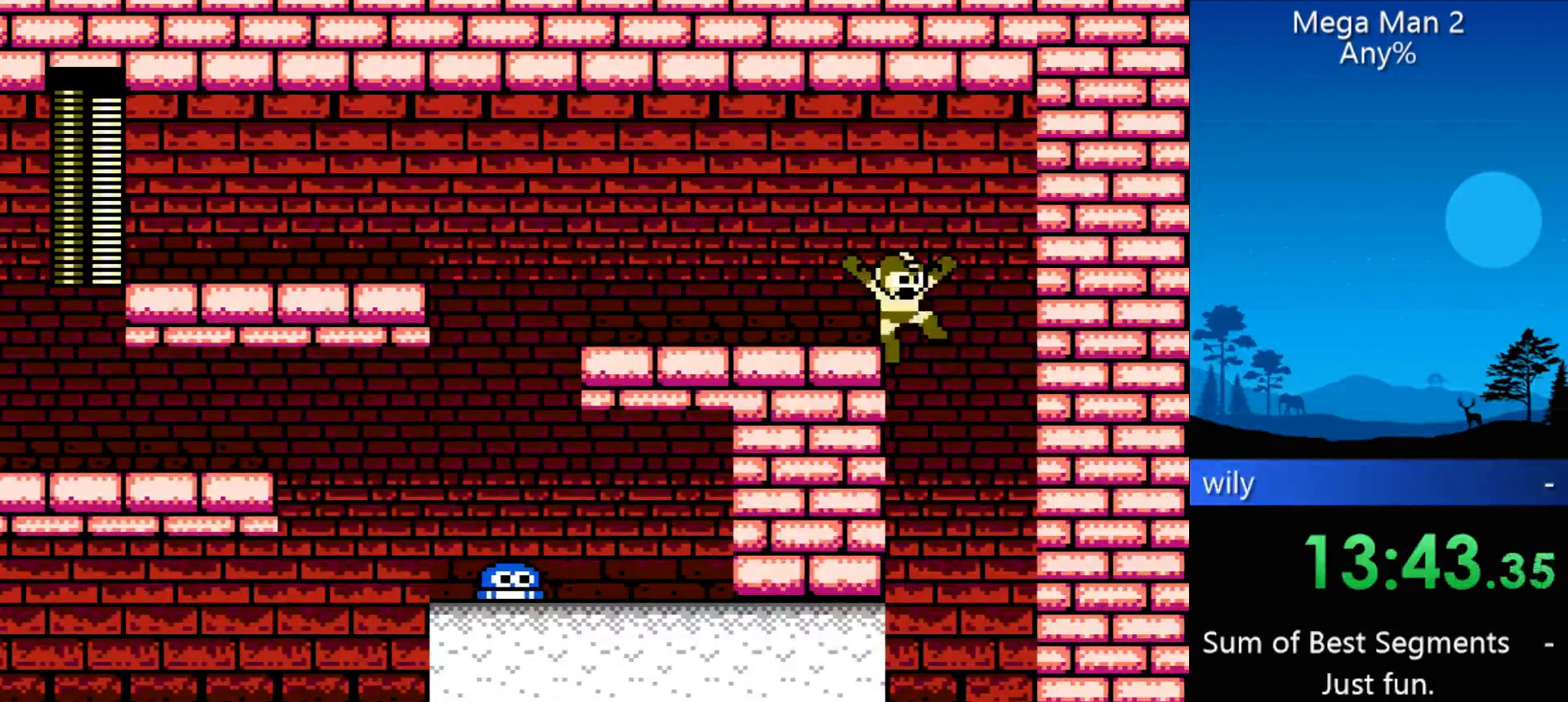
{"buttons": ["DPAD_DOWN"], "events": [[333, "DPAD_DOWN", "down"], [333, "DPAD_RIGHT", "up"]]}
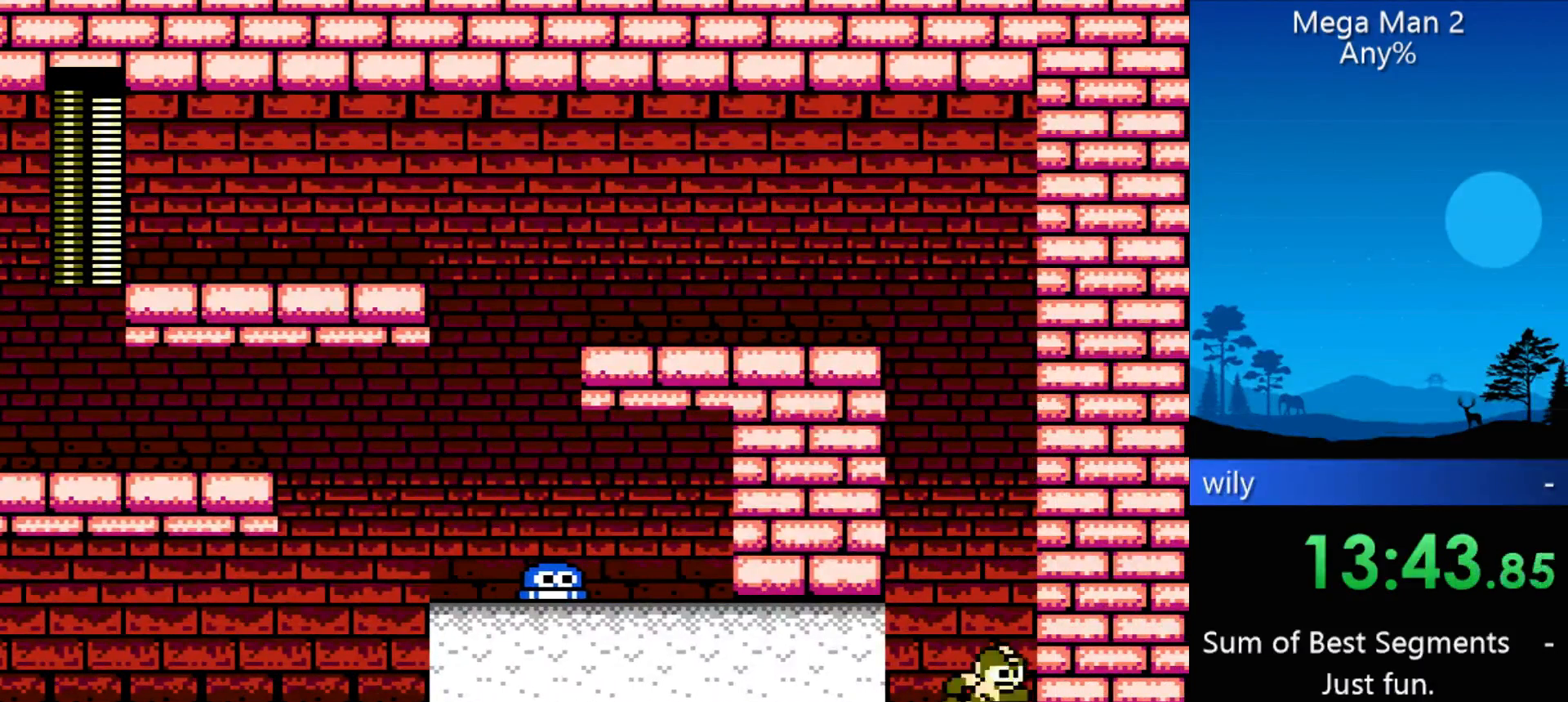
{"buttons": ["DPAD_LEFT"], "events": [[67, "DPAD_DOWN", "up"], [367, "DPAD_LEFT", "down"]]}
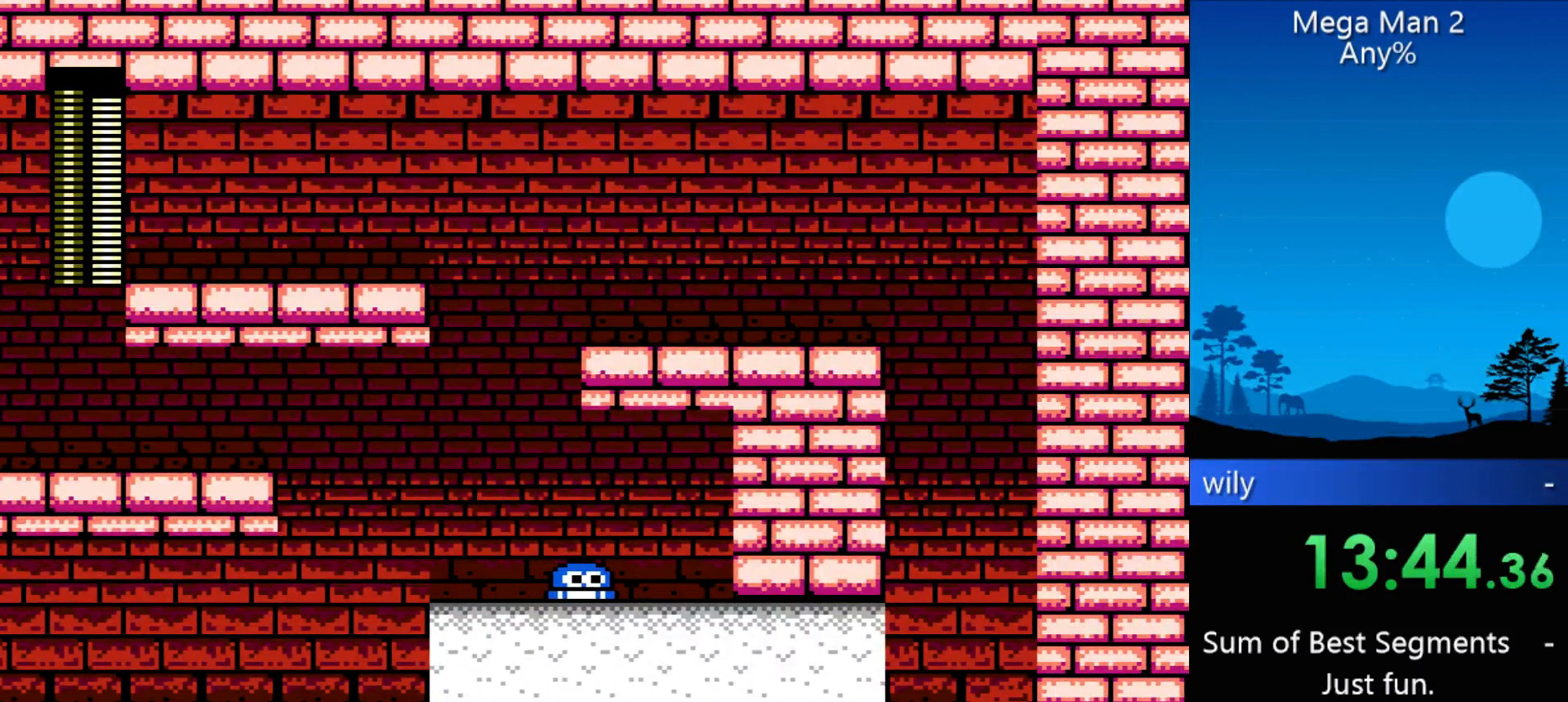
{"buttons": ["DPAD_LEFT"], "events": []}
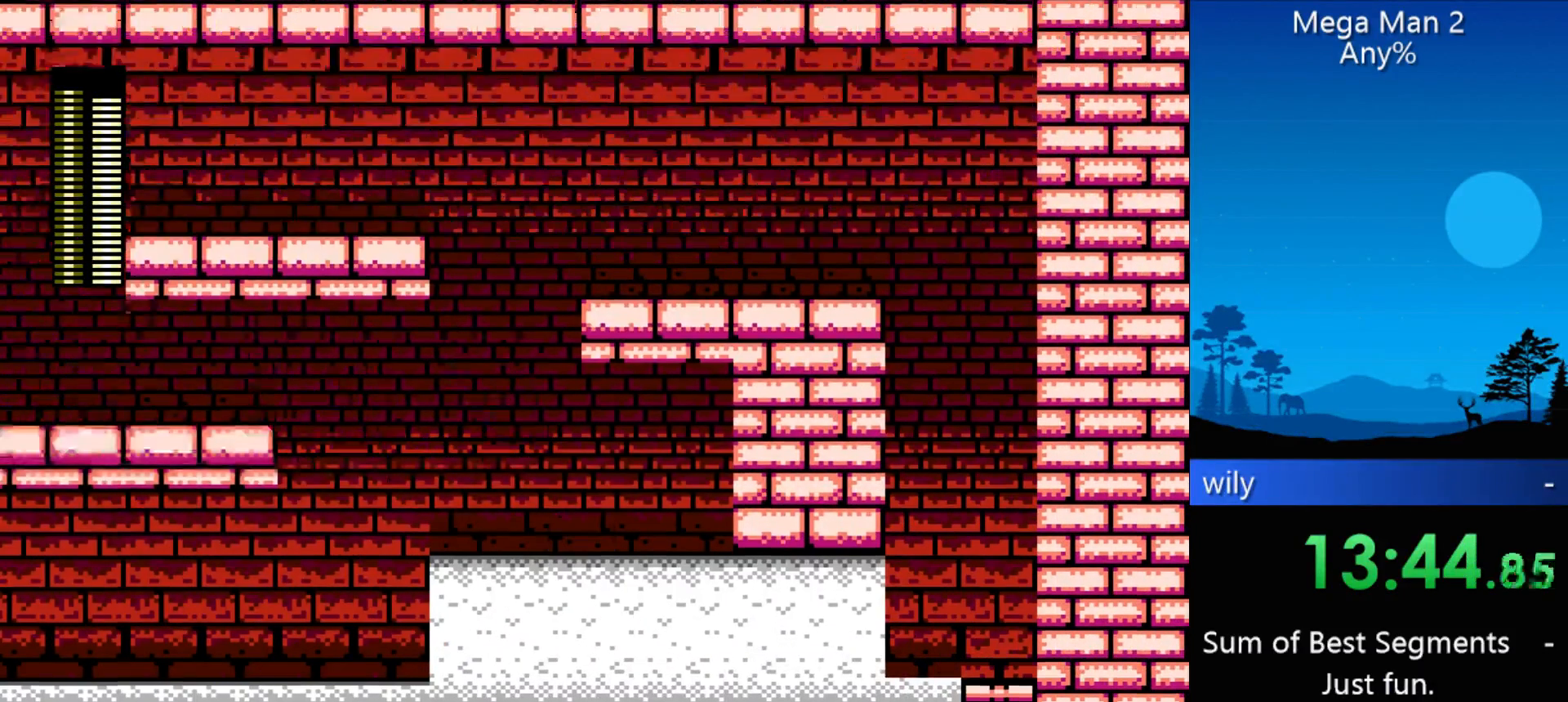
{"buttons": ["DPAD_LEFT"], "events": []}
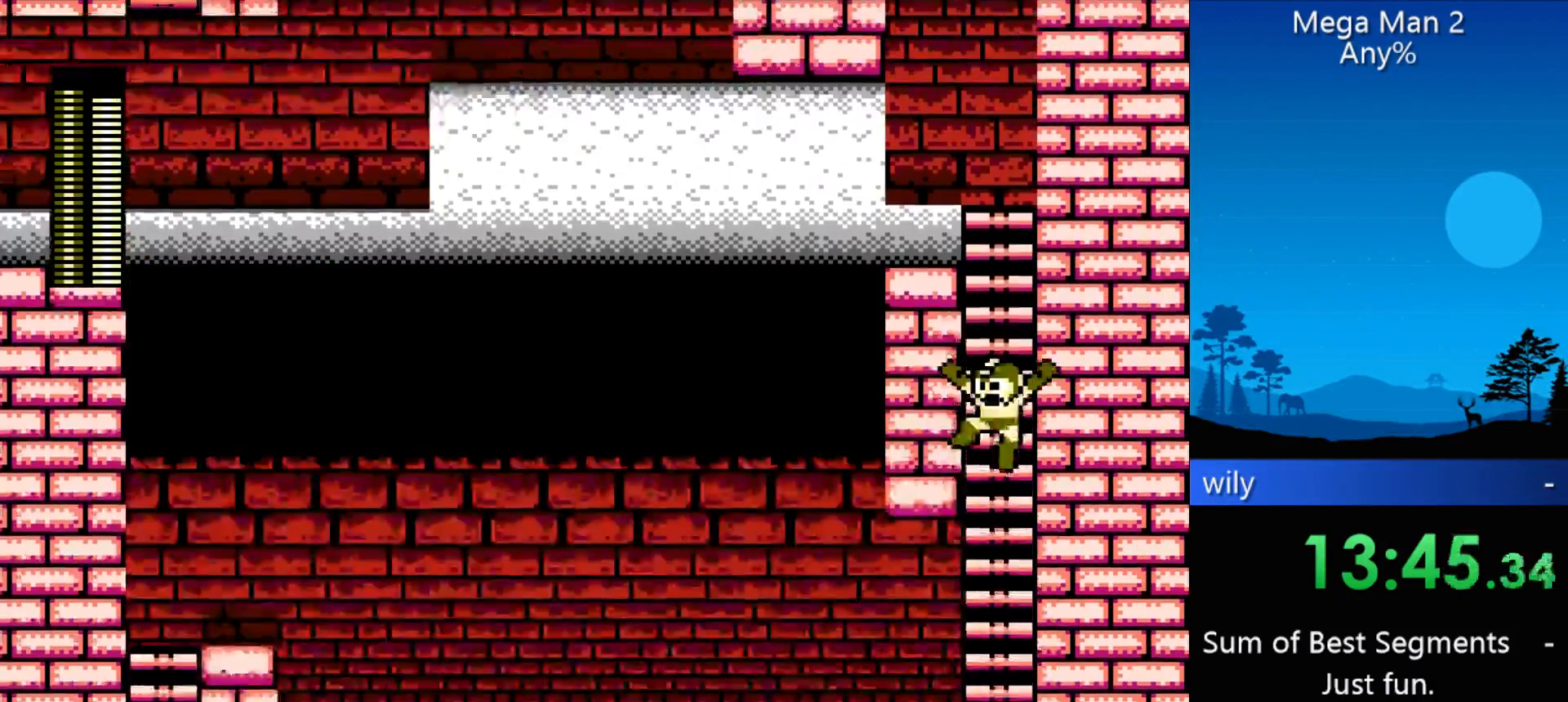
{"buttons": ["DPAD_LEFT"], "events": []}
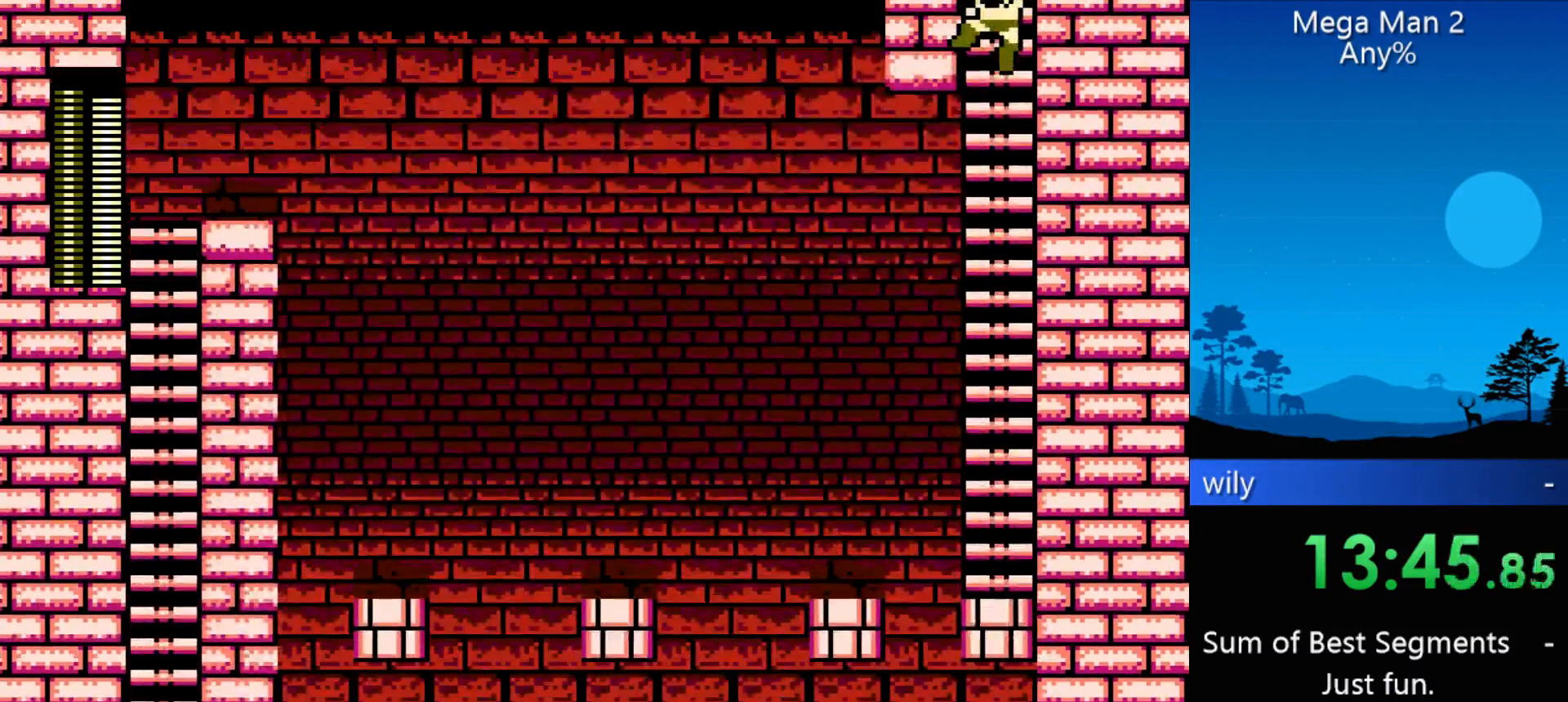
{"buttons": ["DPAD_LEFT"], "events": []}
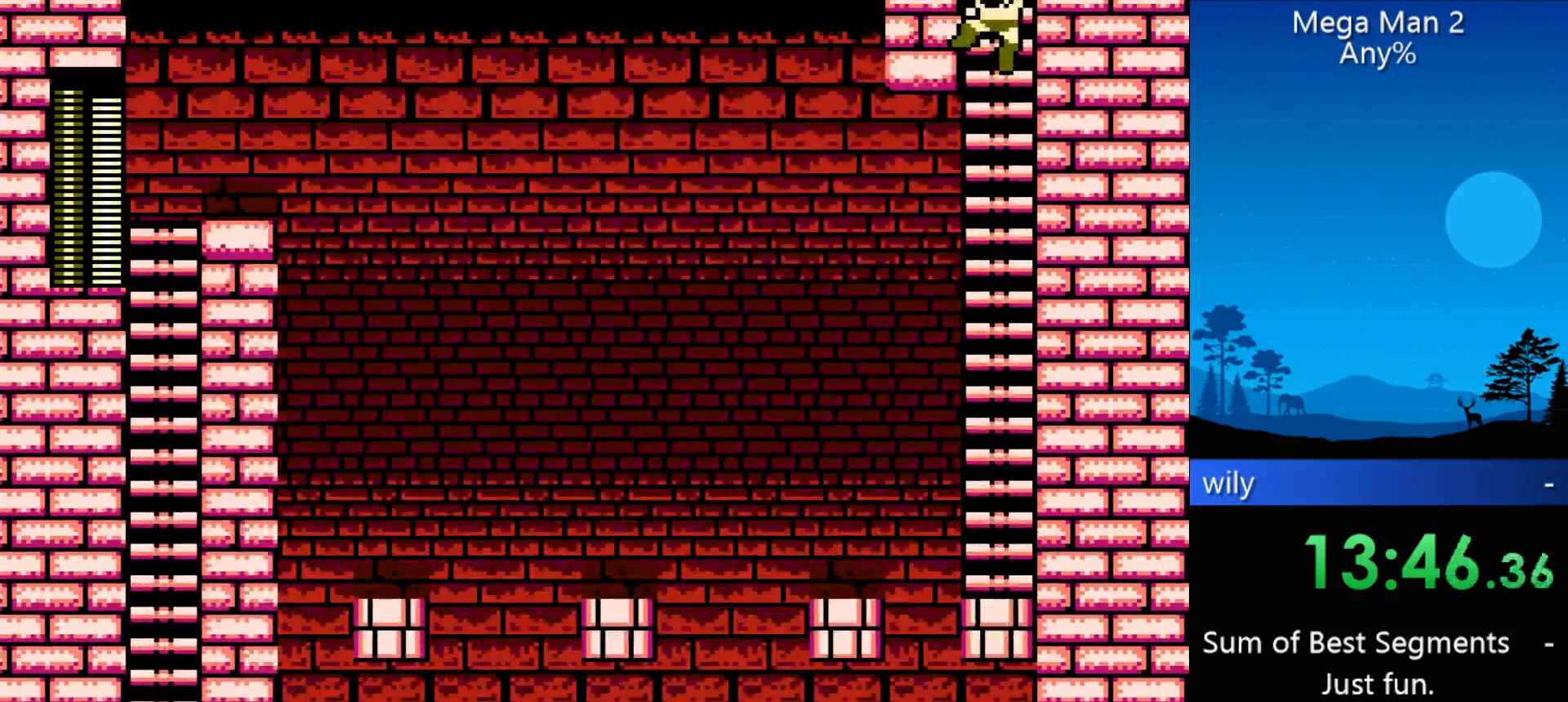
{"buttons": ["DPAD_LEFT"], "events": []}
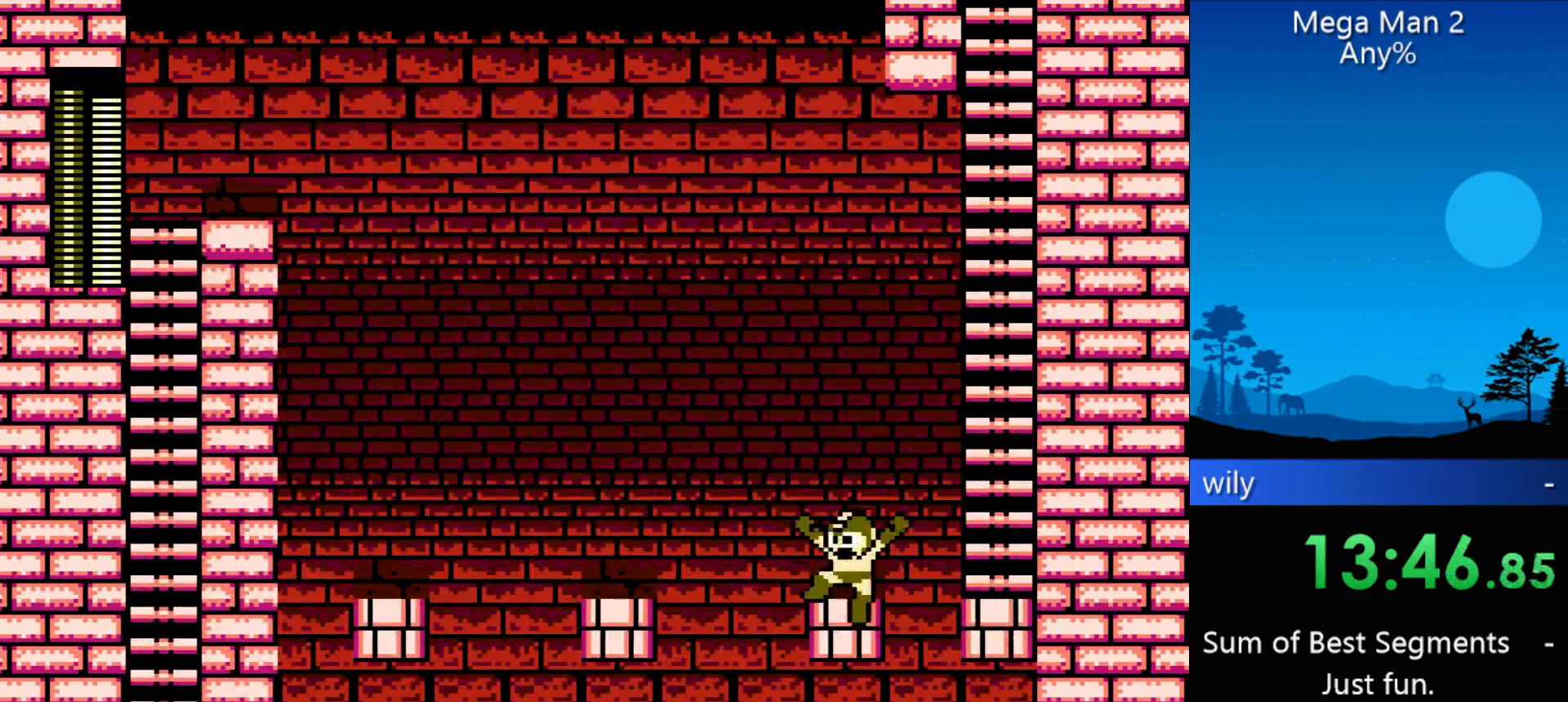
{"buttons": ["DPAD_LEFT"], "events": []}
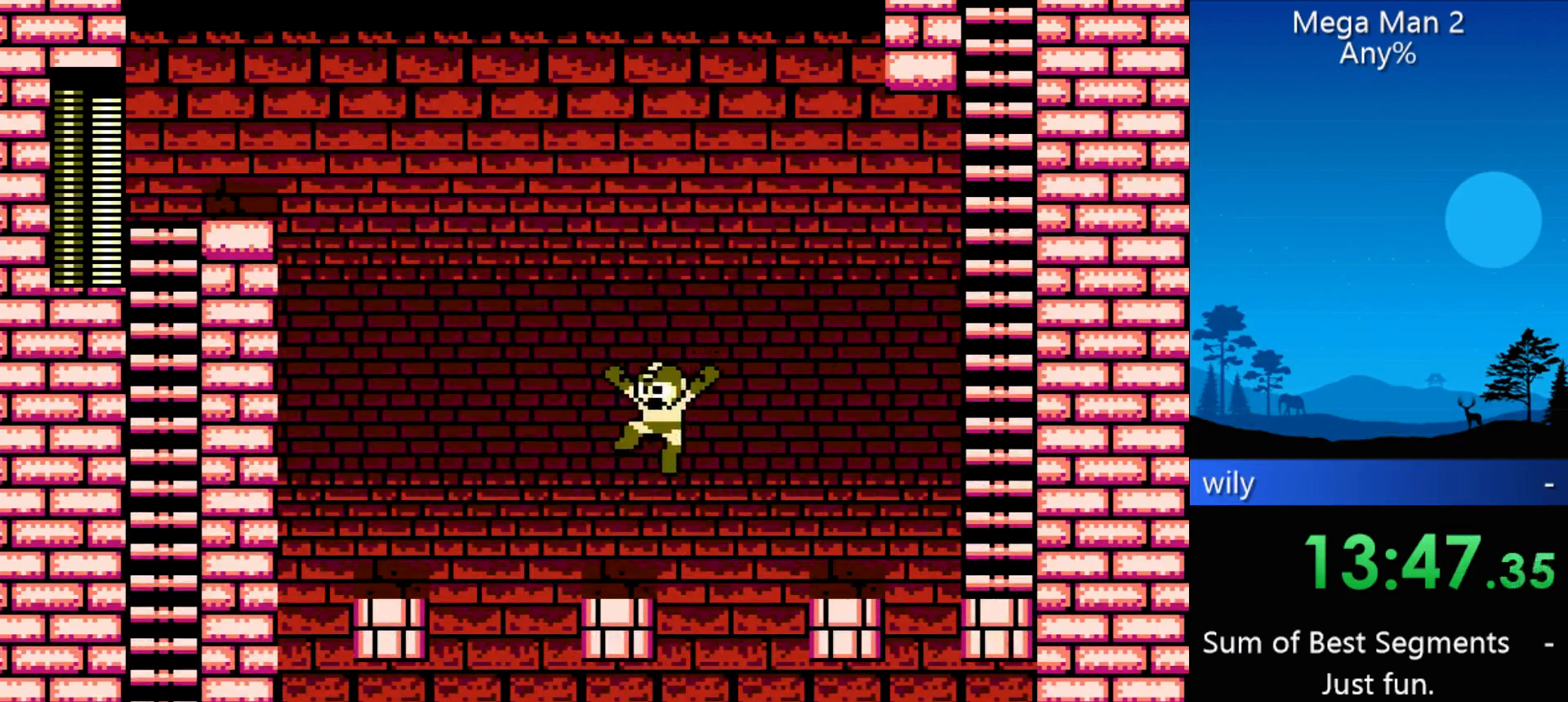
{"buttons": ["DPAD_LEFT"], "events": []}